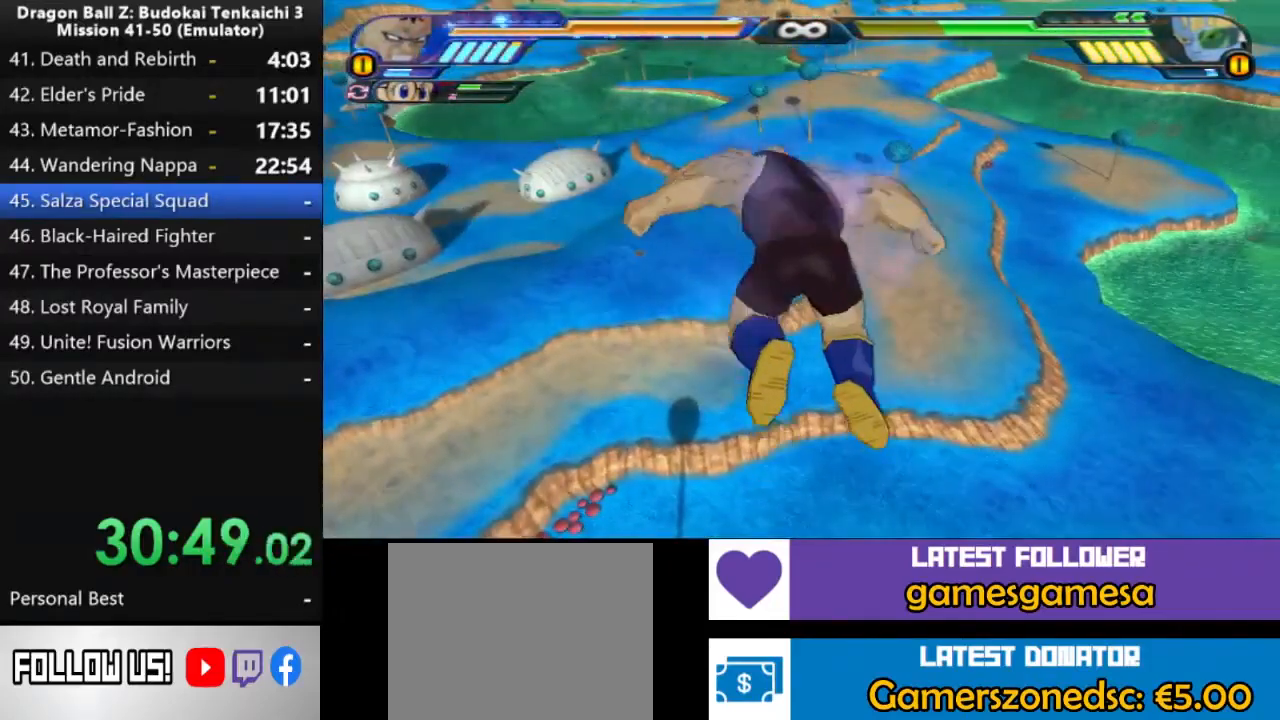
Gameplay with a controller (PlayStation layout); each line is a JSON object with the inputs held at the frame after it. "events" lists button and stick changes between this image and that frame as [ms after this image, input, new state], when the widget could be followed in between. Not read: CROSS R1 SQUARE.
{"buttons": ["L2"], "left_stick": "center", "right_stick": "center", "events": []}
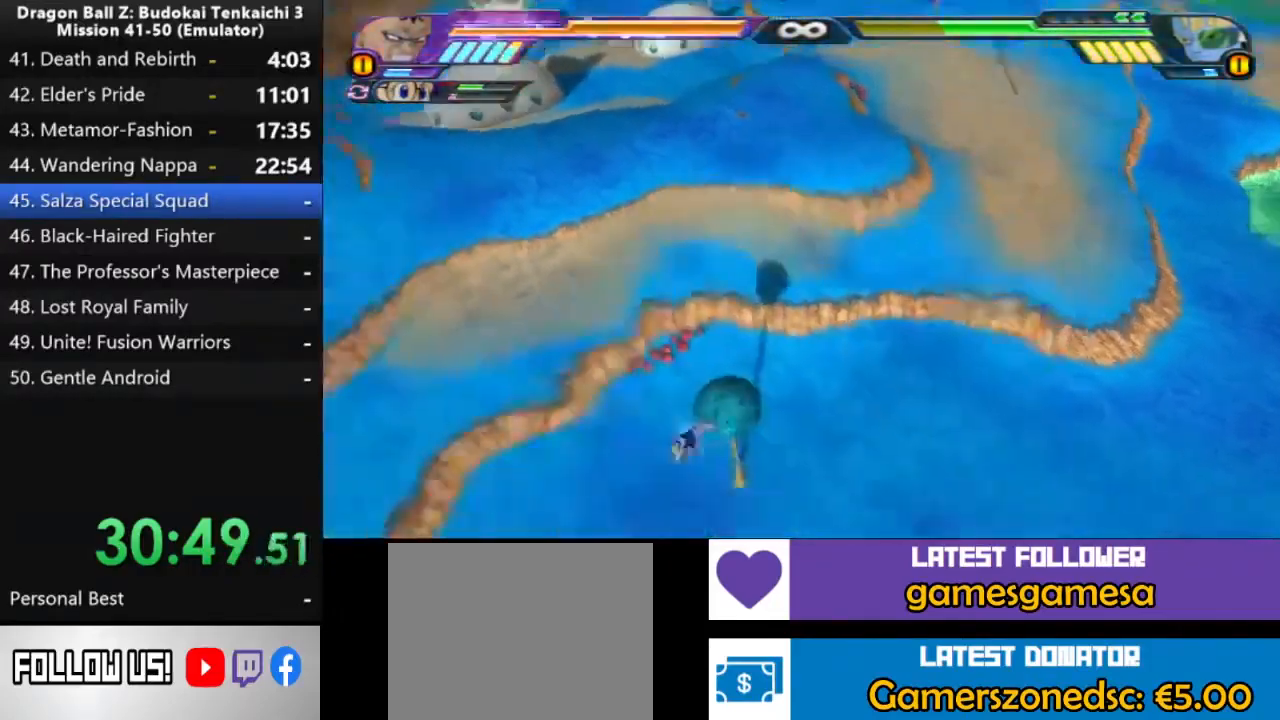
{"buttons": [], "left_stick": "center", "right_stick": "center", "events": [[300, "L2", "up"]]}
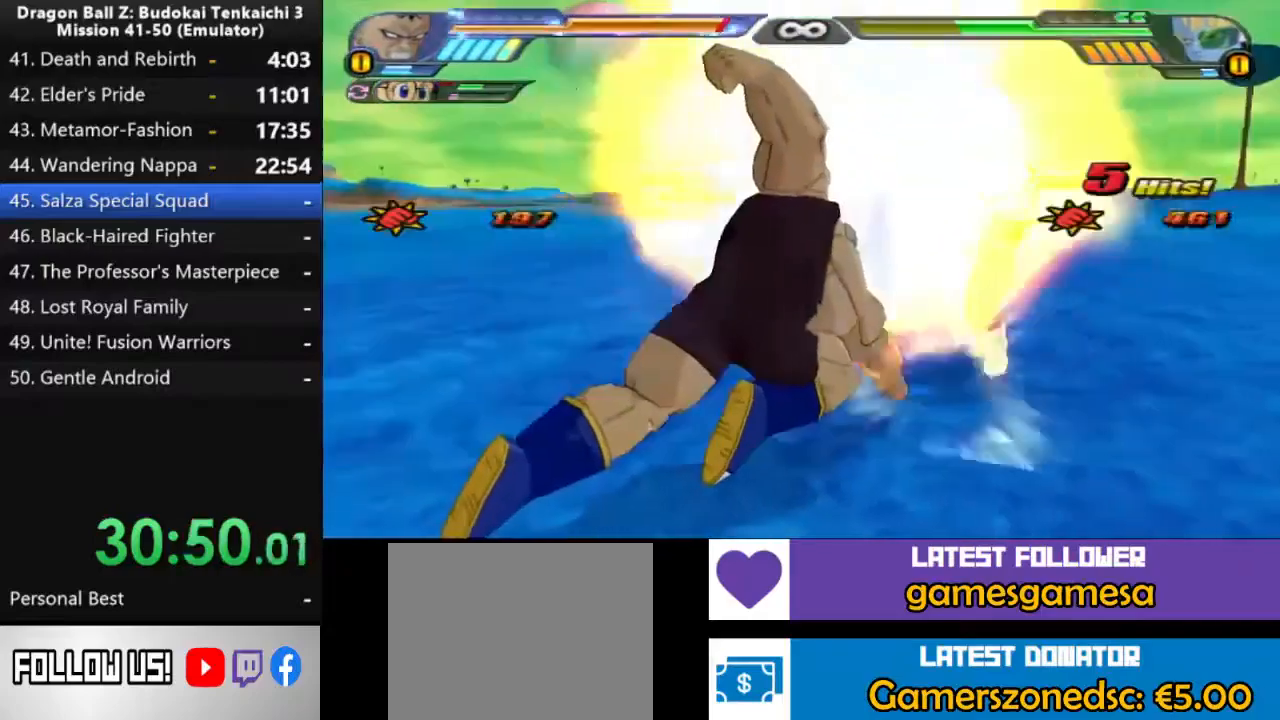
{"buttons": [], "left_stick": "center", "right_stick": "center", "events": []}
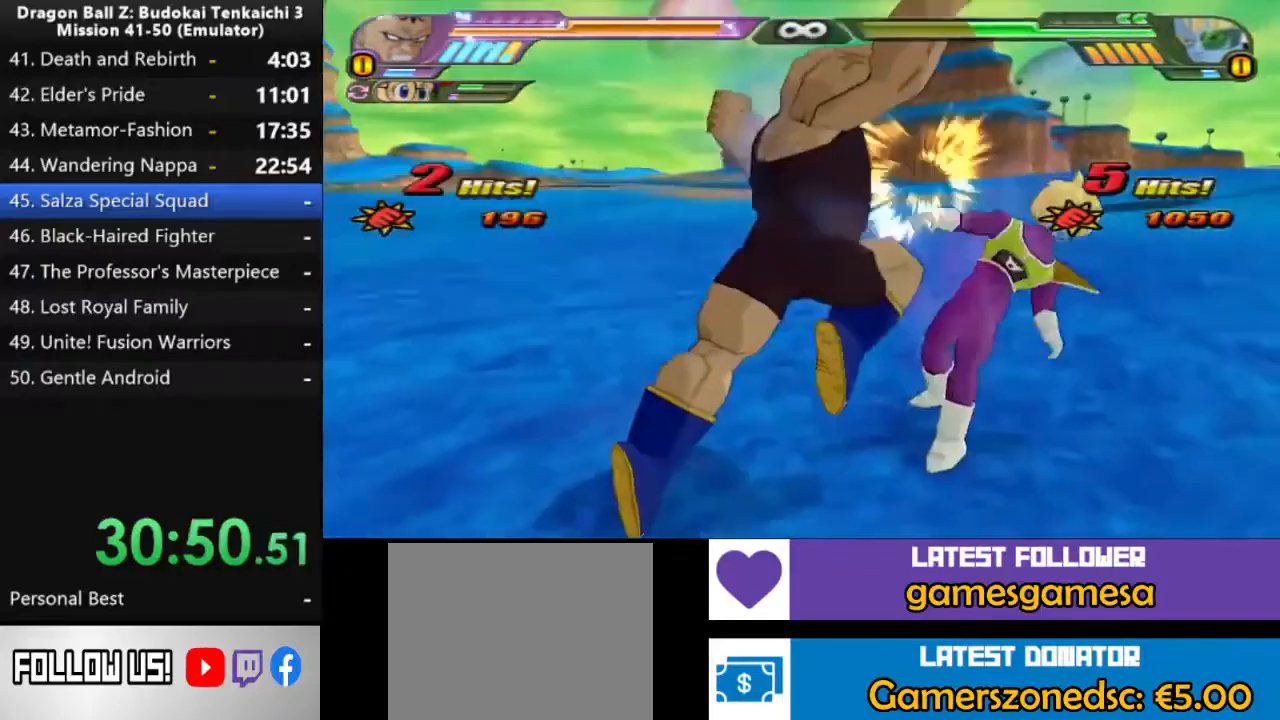
{"buttons": [], "left_stick": "center", "right_stick": "center", "events": [[267, "TRIANGLE", "down"], [350, "TRIANGLE", "up"]]}
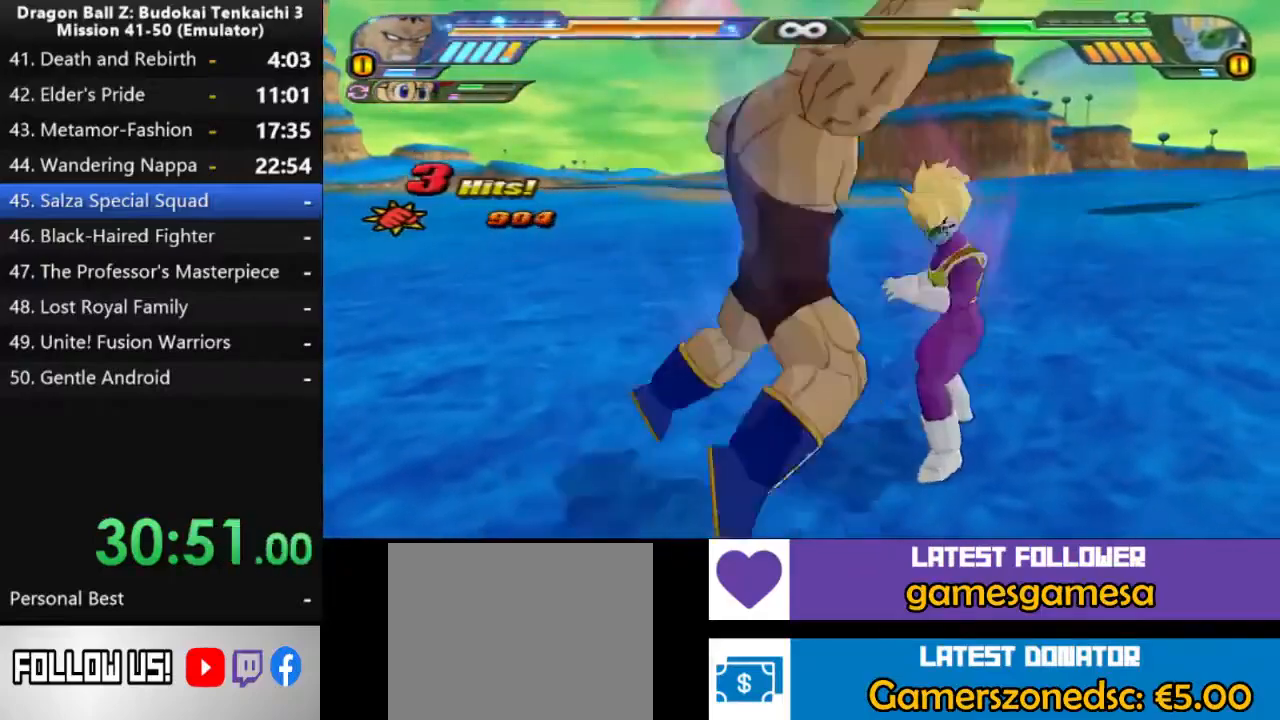
{"buttons": [], "left_stick": "center", "right_stick": "center", "events": []}
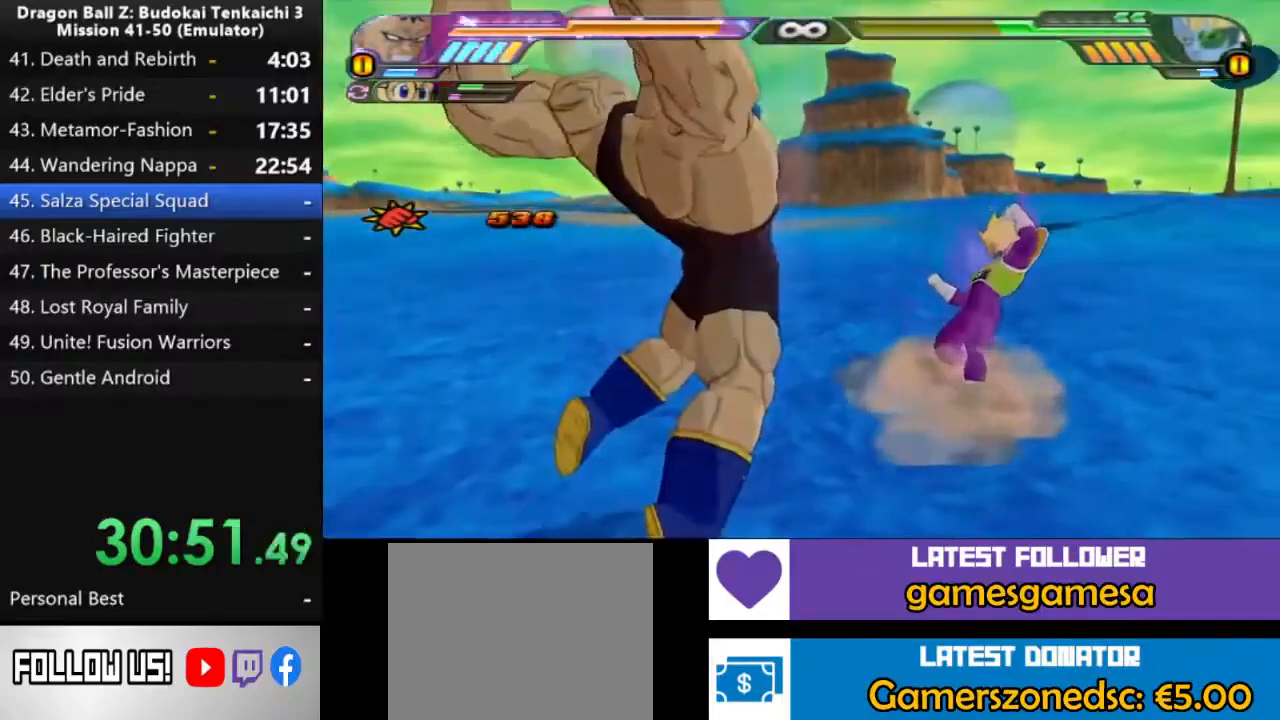
{"buttons": [], "left_stick": "center", "right_stick": "center", "events": []}
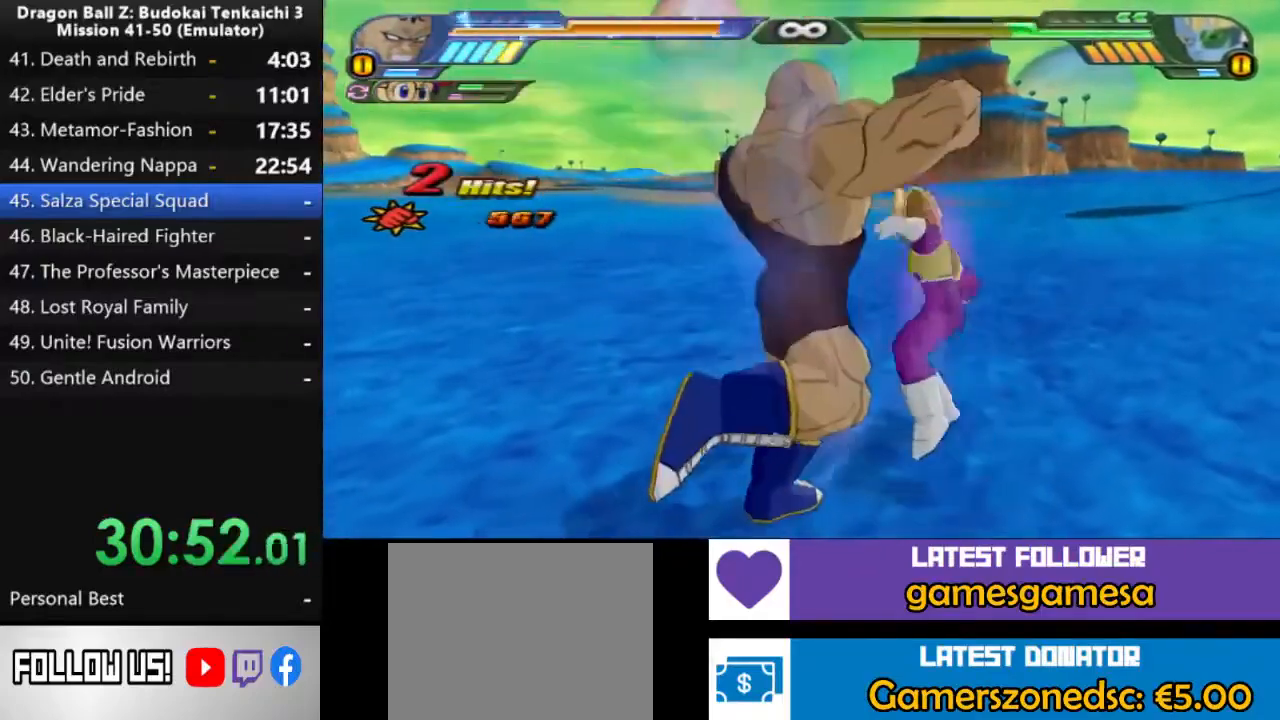
{"buttons": [], "left_stick": "center", "right_stick": "center", "events": []}
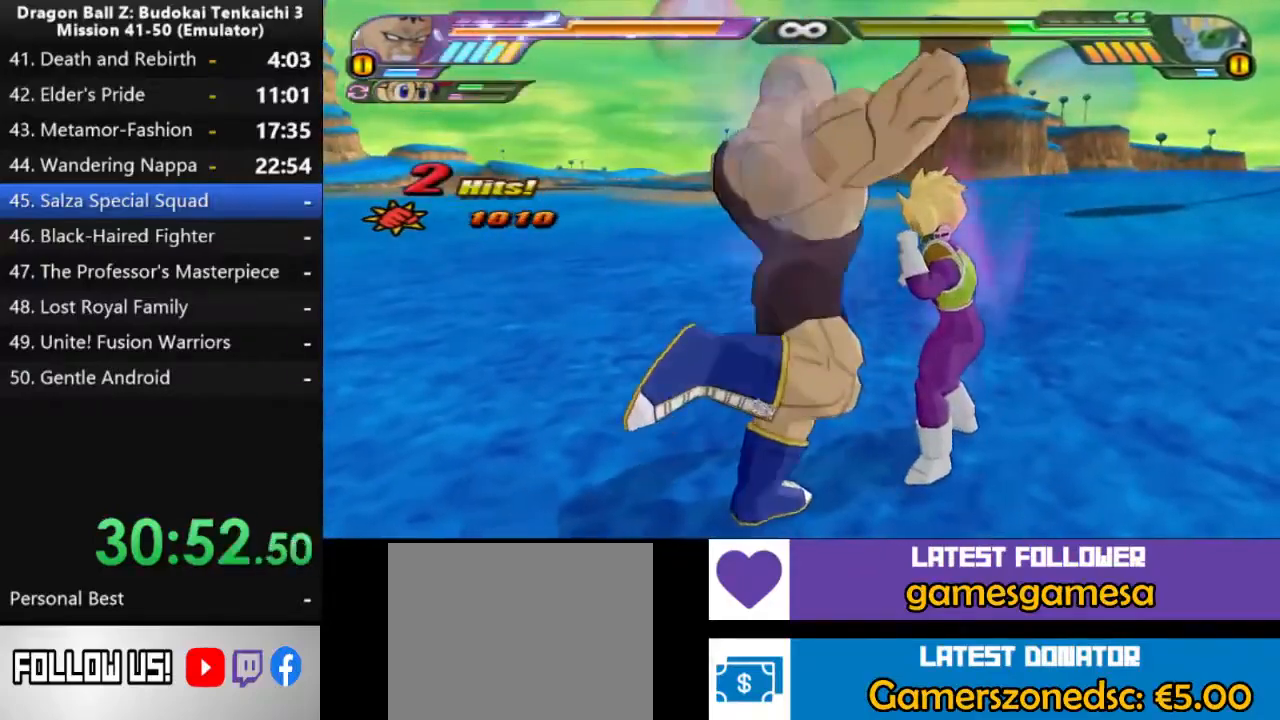
{"buttons": [], "left_stick": "center", "right_stick": "center", "events": []}
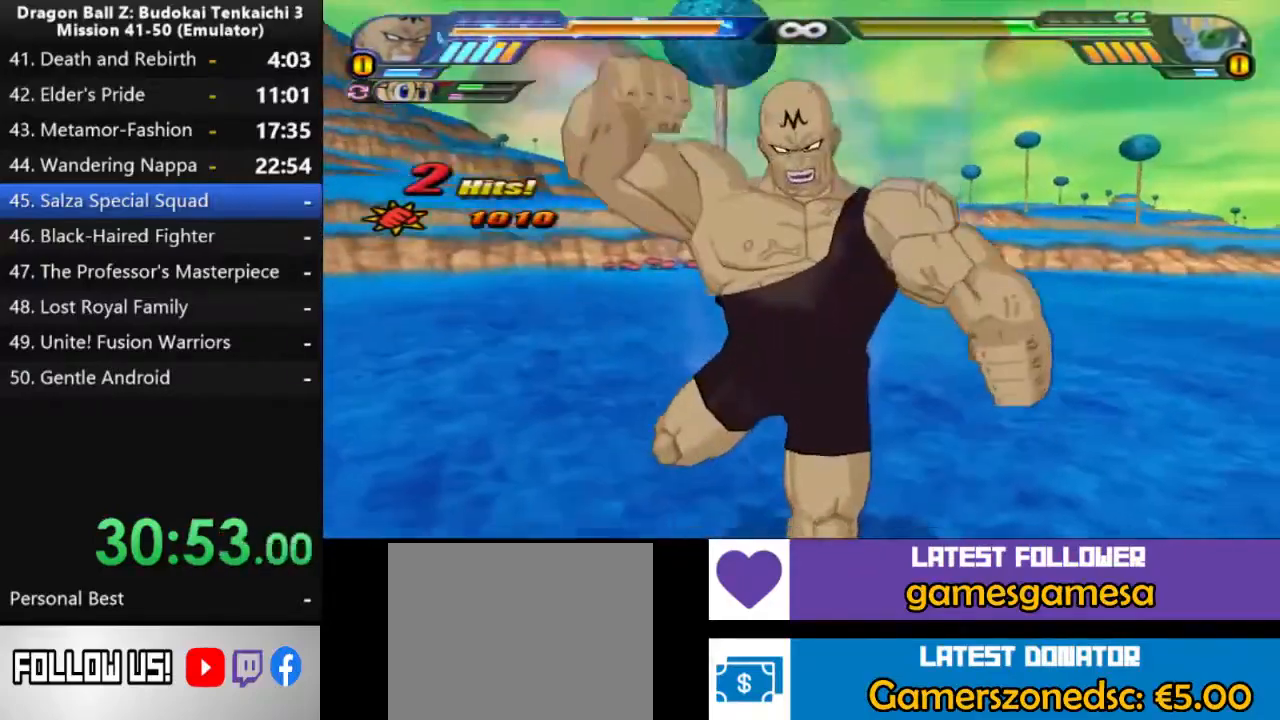
{"buttons": [], "left_stick": "center", "right_stick": "center", "events": []}
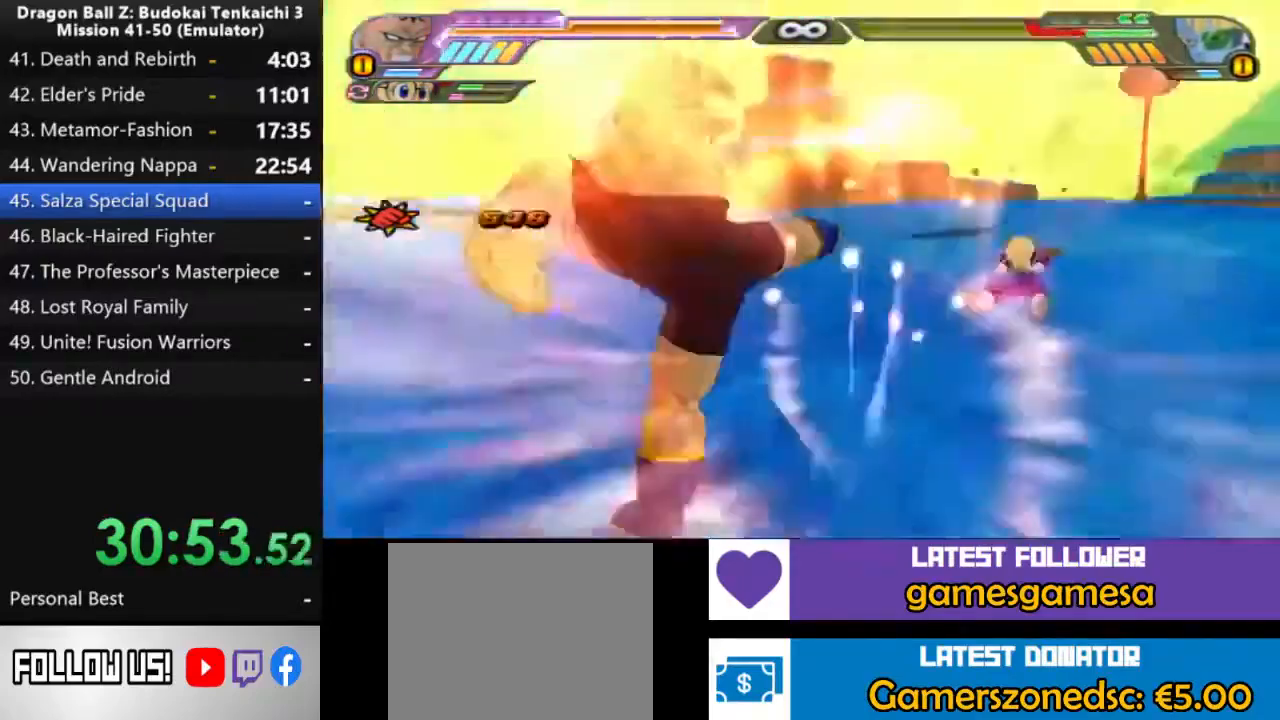
{"buttons": ["TRIANGLE", "L2", "DPAD_DOWN"], "left_stick": "center", "right_stick": "center", "events": [[100, "L2", "down"], [150, "DPAD_DOWN", "down"], [167, "TRIANGLE", "down"]]}
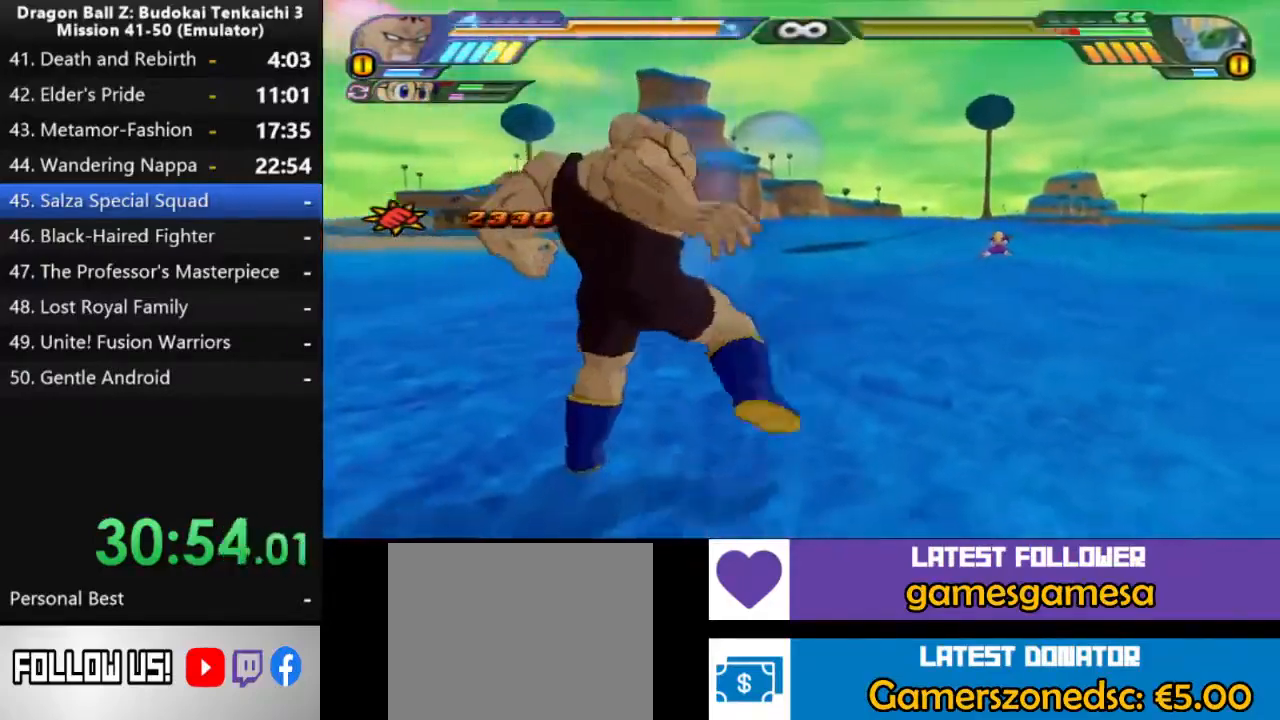
{"buttons": ["L2", "DPAD_DOWN"], "left_stick": "center", "right_stick": "center", "events": [[100, "TRIANGLE", "up"], [167, "TRIANGLE", "down"], [267, "TRIANGLE", "up"], [350, "TRIANGLE", "down"], [450, "TRIANGLE", "up"]]}
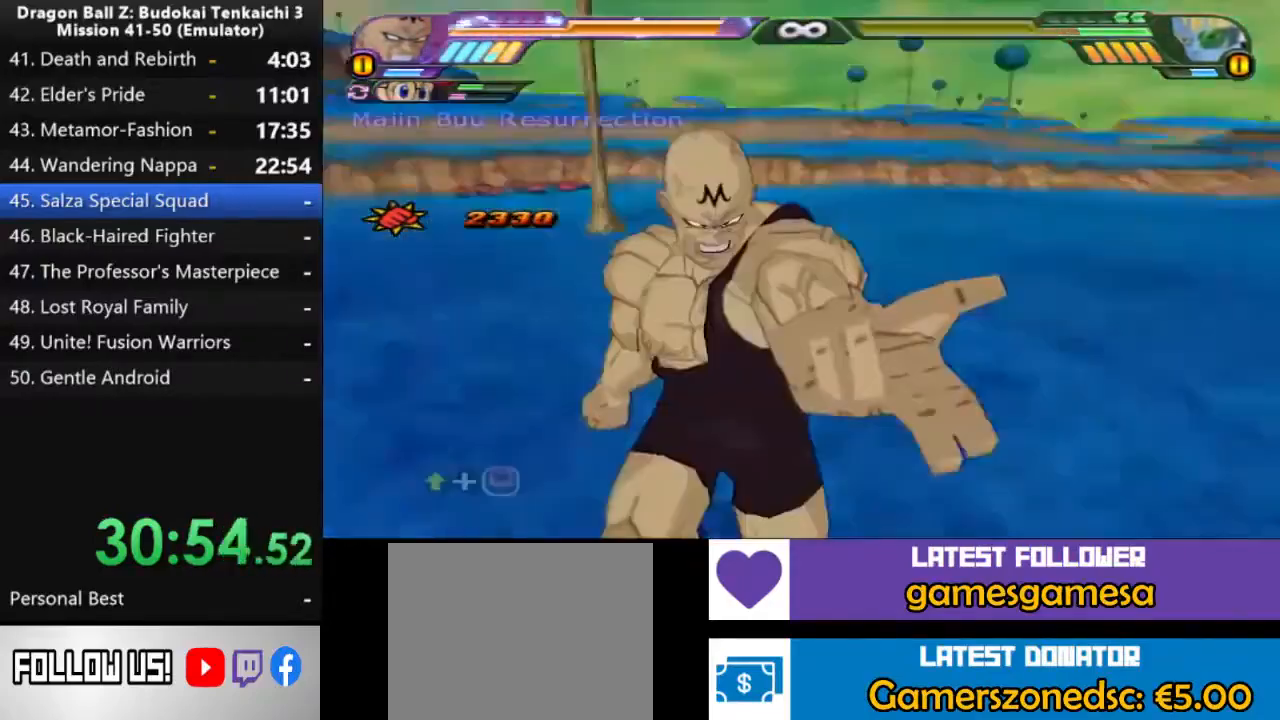
{"buttons": [], "left_stick": "center", "right_stick": "center", "events": [[17, "TRIANGLE", "down"], [117, "TRIANGLE", "up"], [250, "DPAD_UP", "down"], [367, "DPAD_DOWN", "up"], [367, "DPAD_UP", "up"], [367, "L2", "up"], [417, "DPAD_UP", "down"], [500, "DPAD_UP", "up"]]}
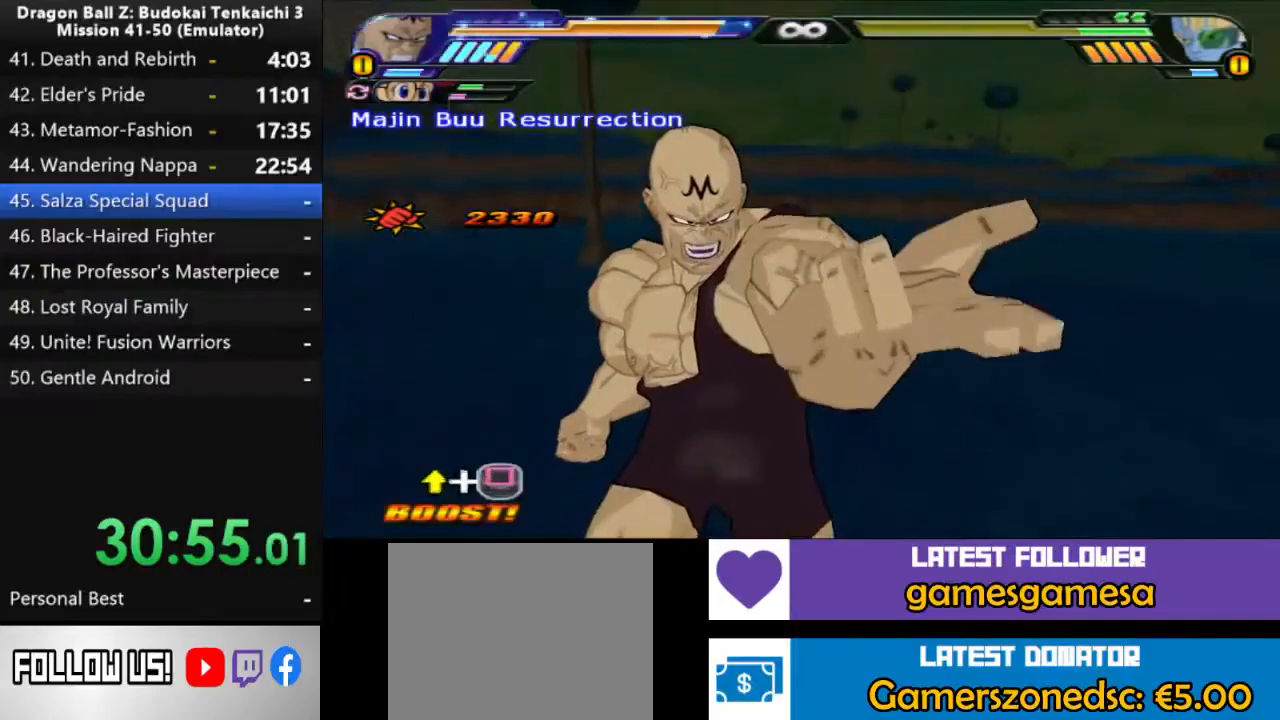
{"buttons": [], "left_stick": "center", "right_stick": "center", "events": [[83, "DPAD_UP", "down"], [167, "DPAD_UP", "up"], [233, "DPAD_UP", "down"], [333, "DPAD_UP", "up"], [400, "DPAD_UP", "down"], [500, "DPAD_UP", "up"]]}
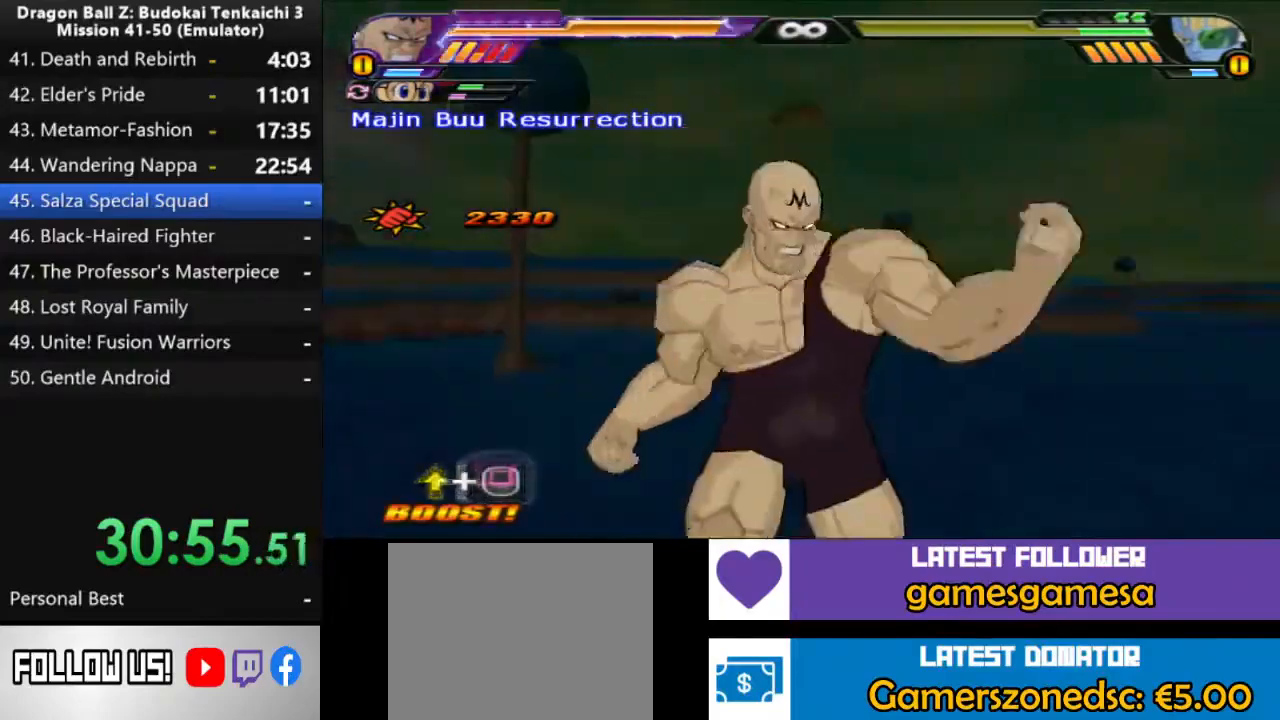
{"buttons": [], "left_stick": "center", "right_stick": "center", "events": [[50, "DPAD_UP", "down"], [167, "DPAD_UP", "up"], [217, "DPAD_UP", "down"], [317, "DPAD_UP", "up"], [383, "DPAD_UP", "down"], [483, "DPAD_UP", "up"]]}
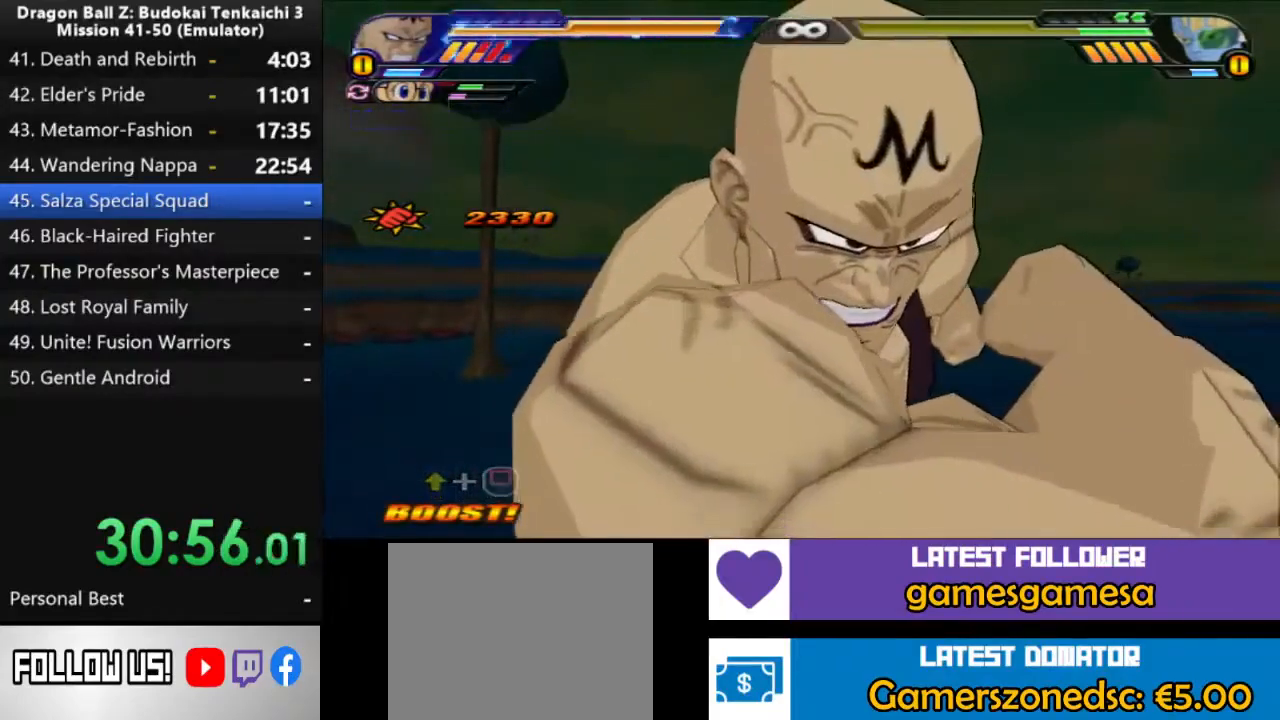
{"buttons": [], "left_stick": "center", "right_stick": "center", "events": [[33, "DPAD_UP", "down"], [333, "DPAD_UP", "up"], [367, "DPAD_UP", "down"], [483, "DPAD_UP", "up"]]}
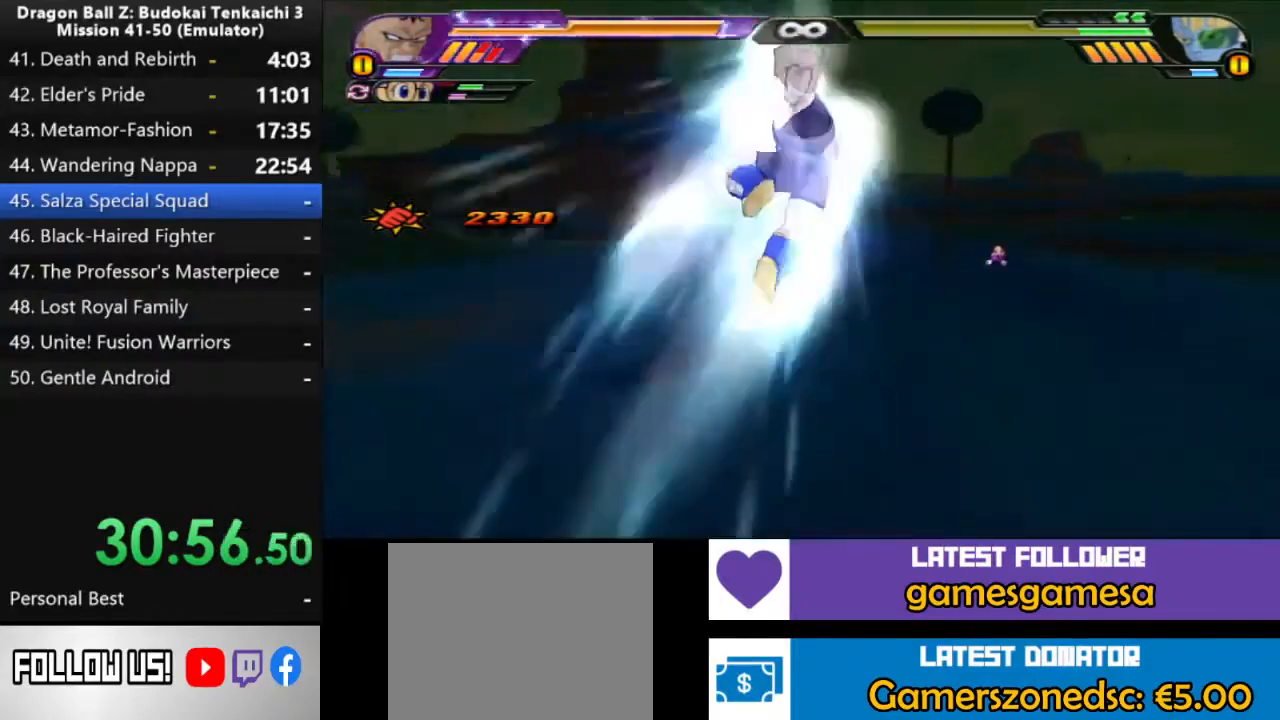
{"buttons": [], "left_stick": "center", "right_stick": "center", "events": [[50, "DPAD_UP", "down"], [167, "DPAD_UP", "up"], [200, "DPAD_UP", "down"], [500, "DPAD_UP", "up"]]}